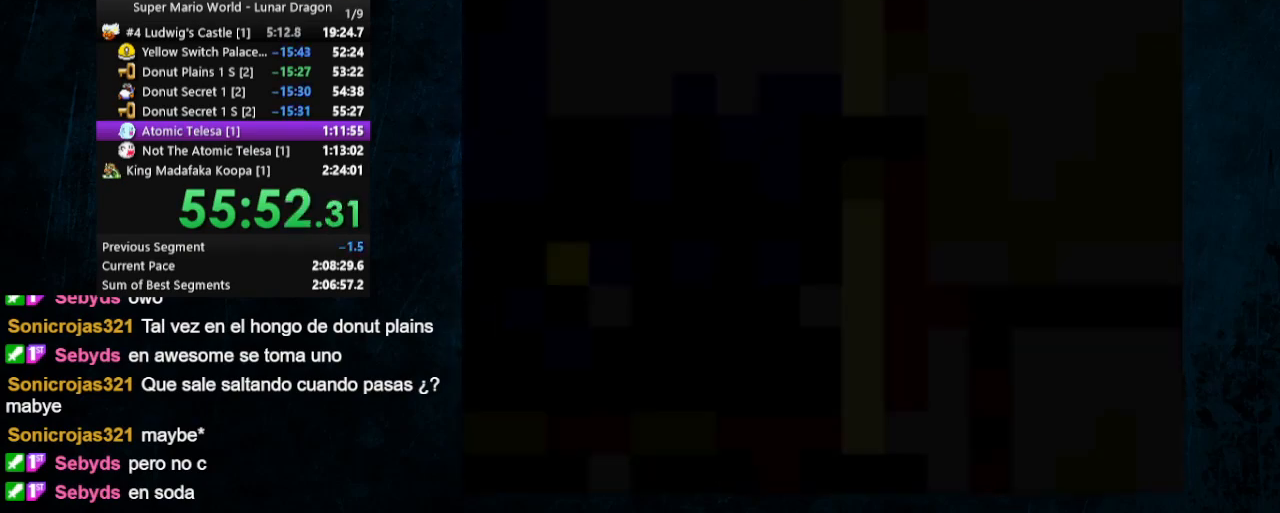
Gameplay with a controller (Nintendo layout); each line is a JSON object with the inputs held at the frame after it. "events" lists button and stick changes between this image and that frame as [ms after this image, input, new state], when the widget could be followed in between. Not read: L1 L3 R1 R3.
{"buttons": ["X", "Y", "DPAD_LEFT"], "events": [[233, "X", "down"]]}
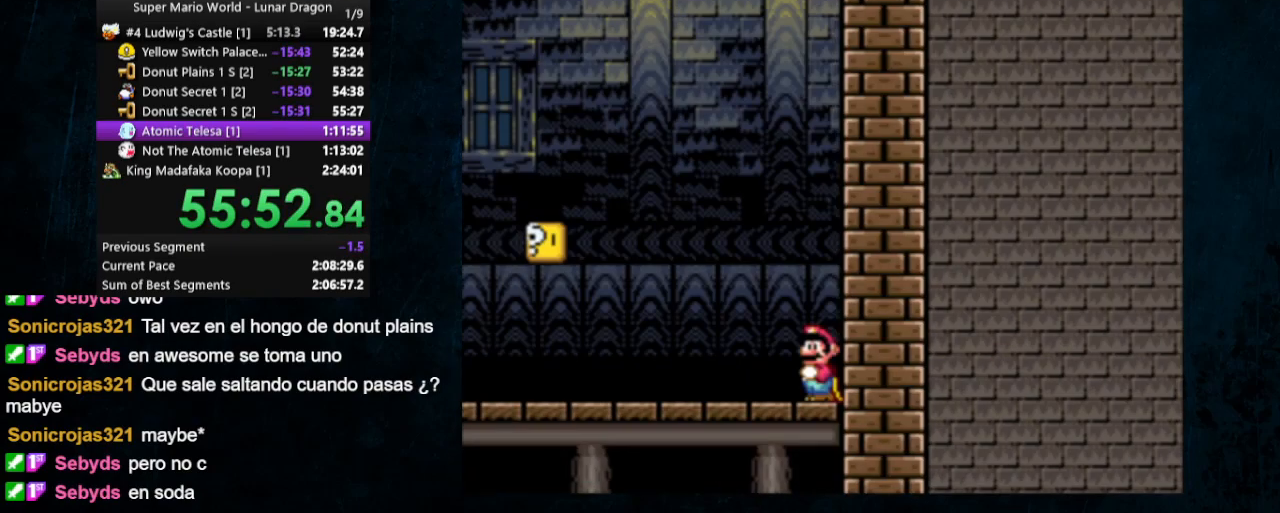
{"buttons": ["X", "Y", "DPAD_LEFT"], "events": []}
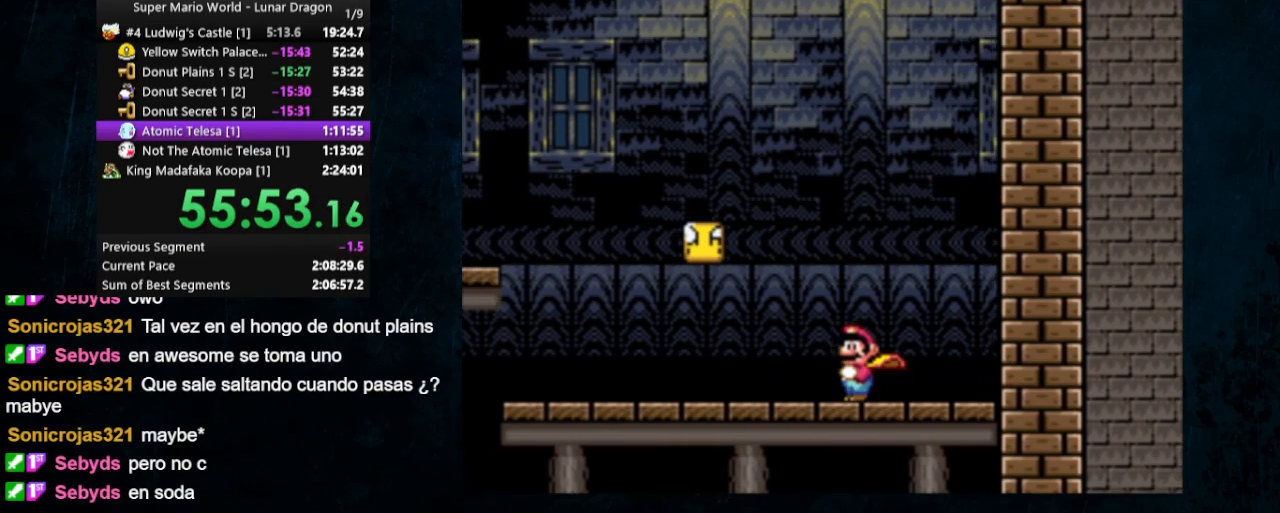
{"buttons": ["X", "Y", "DPAD_LEFT"], "events": []}
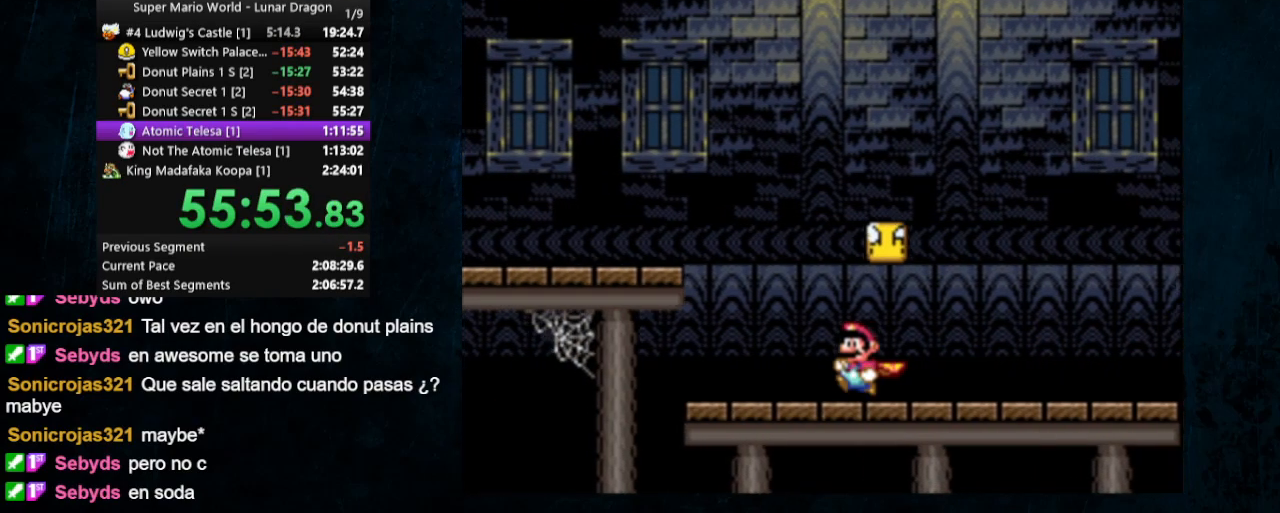
{"buttons": ["X", "Y", "DPAD_LEFT"], "events": [[200, "A", "down"], [333, "A", "up"]]}
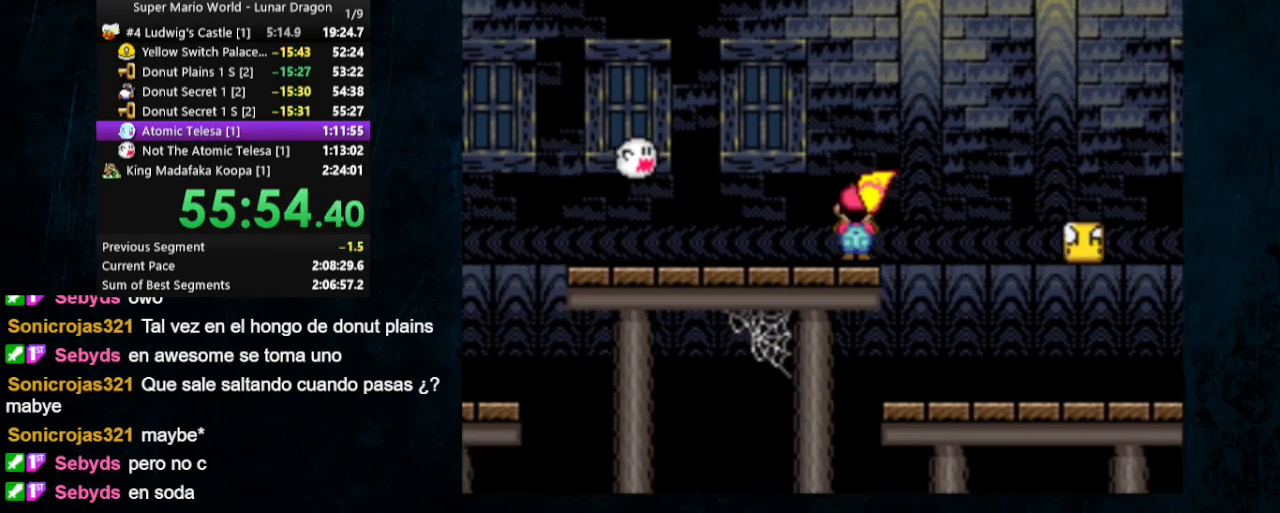
{"buttons": ["X", "Y", "DPAD_LEFT"], "events": []}
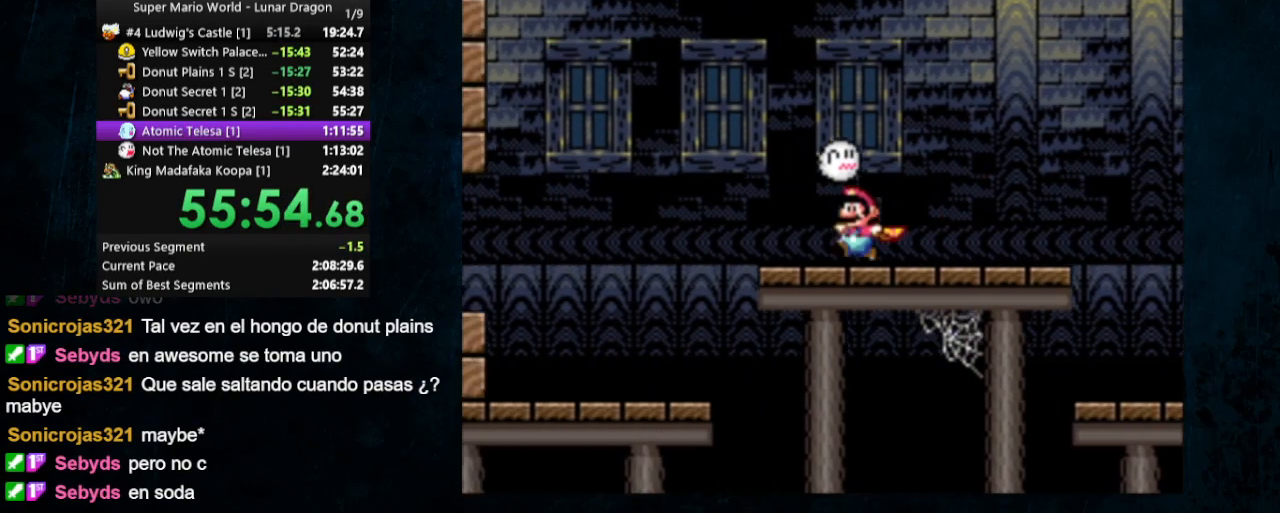
{"buttons": ["X", "Y", "DPAD_LEFT"], "events": []}
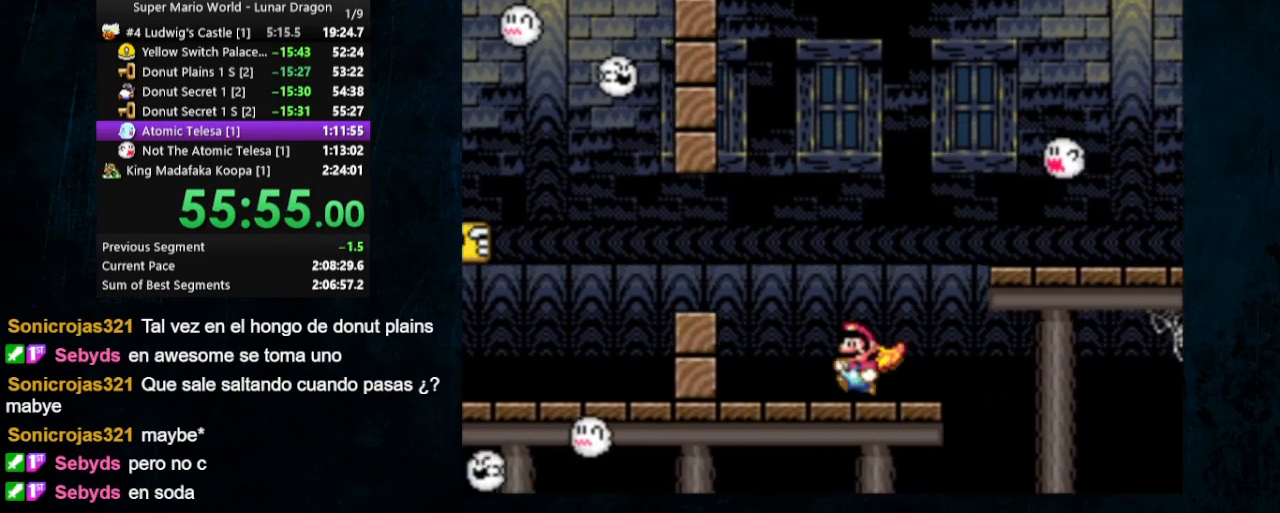
{"buttons": ["A", "X", "Y", "DPAD_RIGHT"], "events": [[67, "DPAD_UP", "down"], [100, "A", "down"], [267, "DPAD_UP", "up"], [367, "DPAD_LEFT", "up"], [400, "DPAD_RIGHT", "down"], [433, "DPAD_UP", "down"], [500, "DPAD_UP", "up"]]}
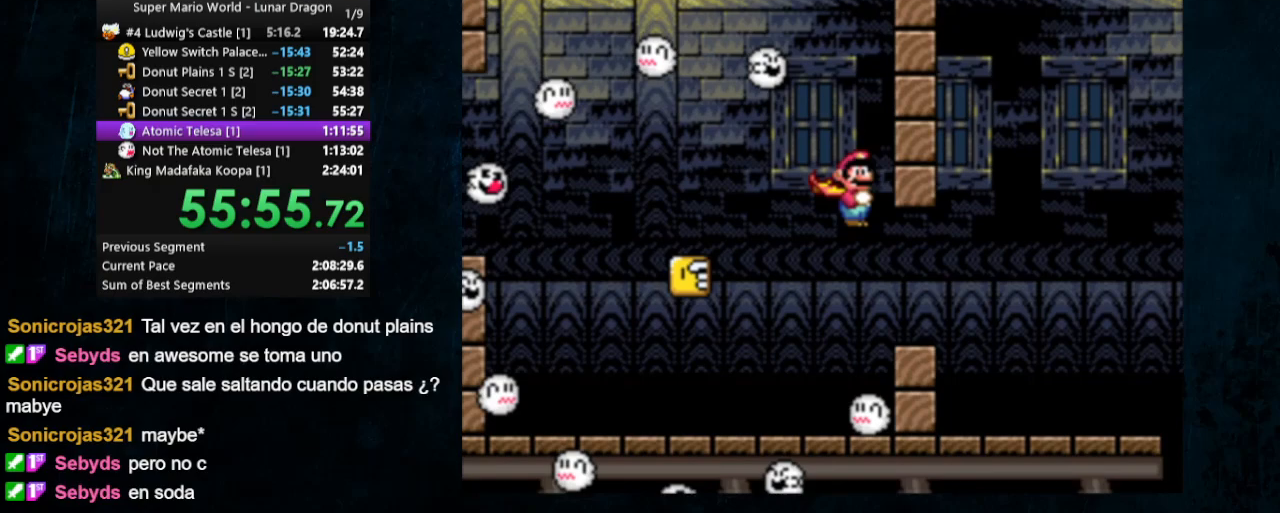
{"buttons": ["A", "X", "Y", "DPAD_LEFT"], "events": [[67, "DPAD_UP", "down"], [100, "DPAD_LEFT", "down"], [100, "DPAD_RIGHT", "up"], [200, "DPAD_UP", "up"]]}
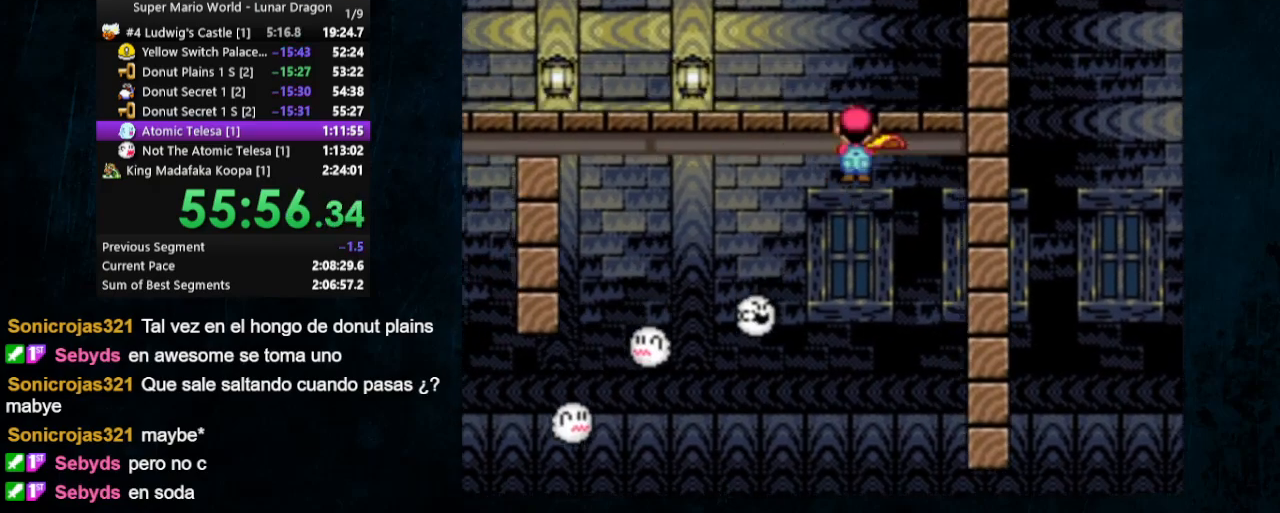
{"buttons": ["X", "Y", "DPAD_LEFT"], "events": [[67, "A", "up"], [67, "X", "up"], [467, "X", "down"]]}
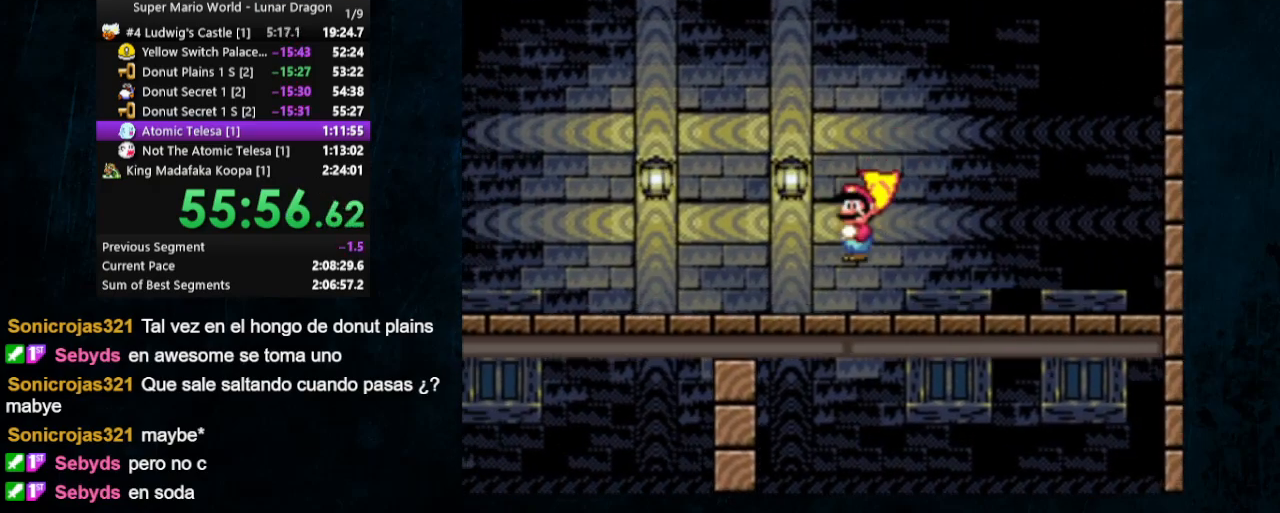
{"buttons": ["X", "Y", "DPAD_LEFT"], "events": []}
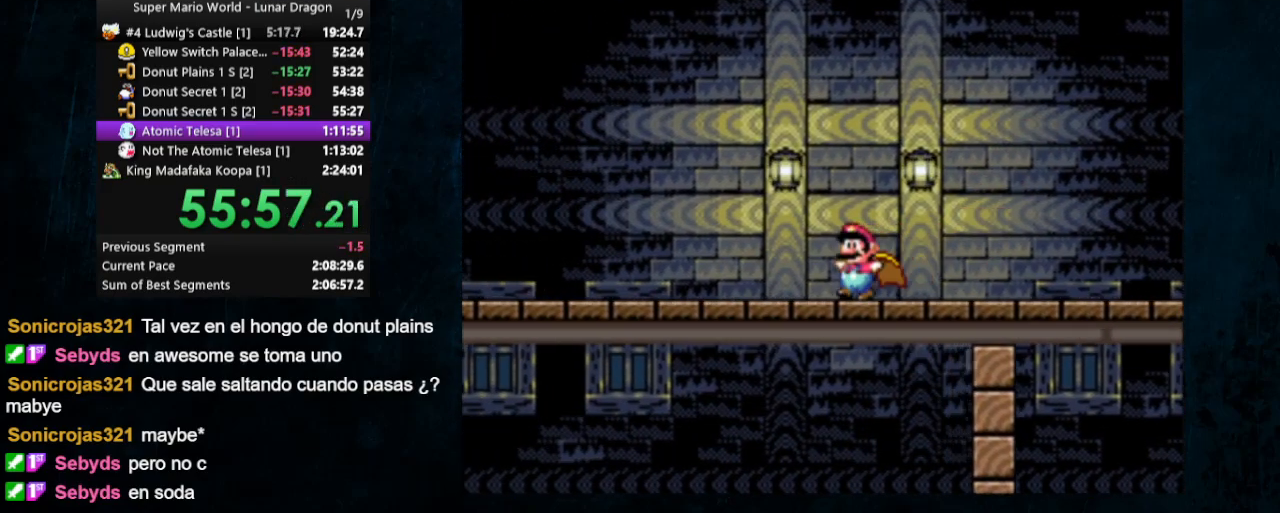
{"buttons": ["X", "Y", "DPAD_LEFT"], "events": []}
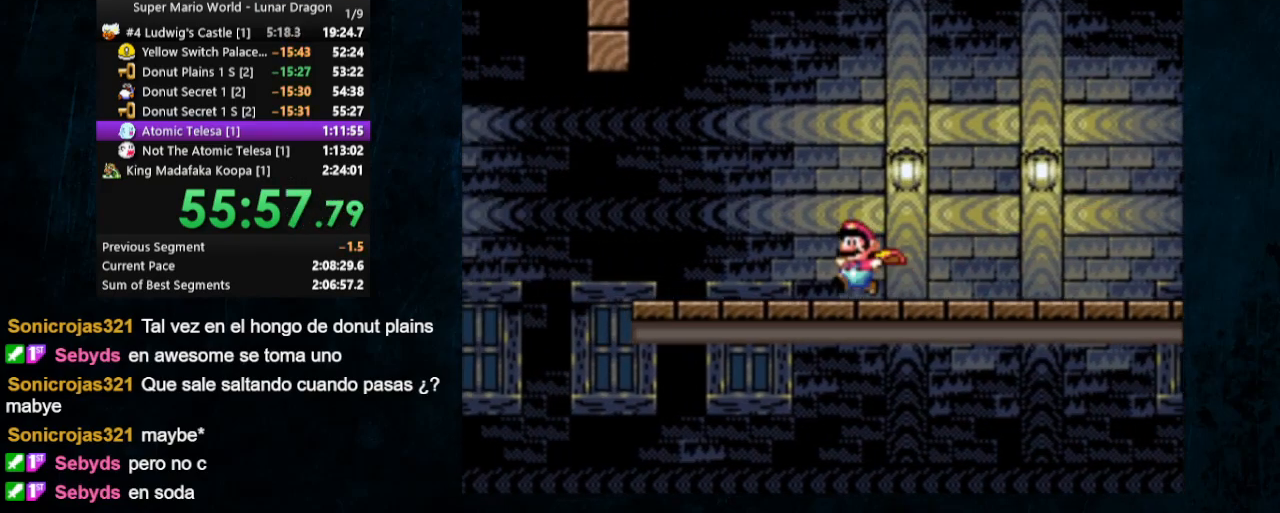
{"buttons": ["A", "X", "Y", "DPAD_LEFT"], "events": [[367, "A", "down"]]}
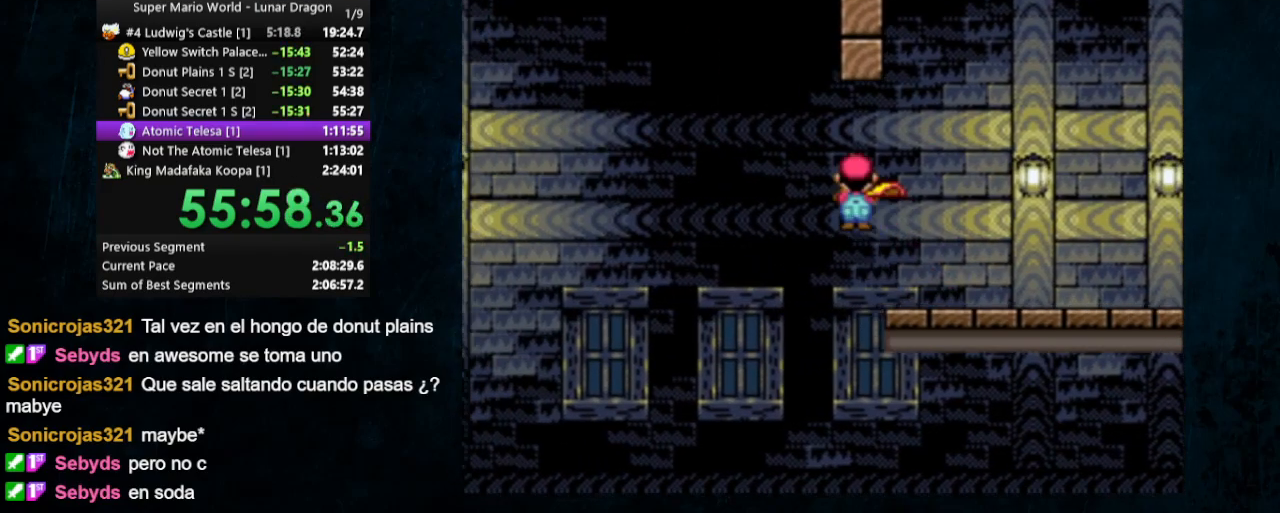
{"buttons": ["Y", "DPAD_LEFT"], "events": [[400, "A", "up"], [433, "X", "up"]]}
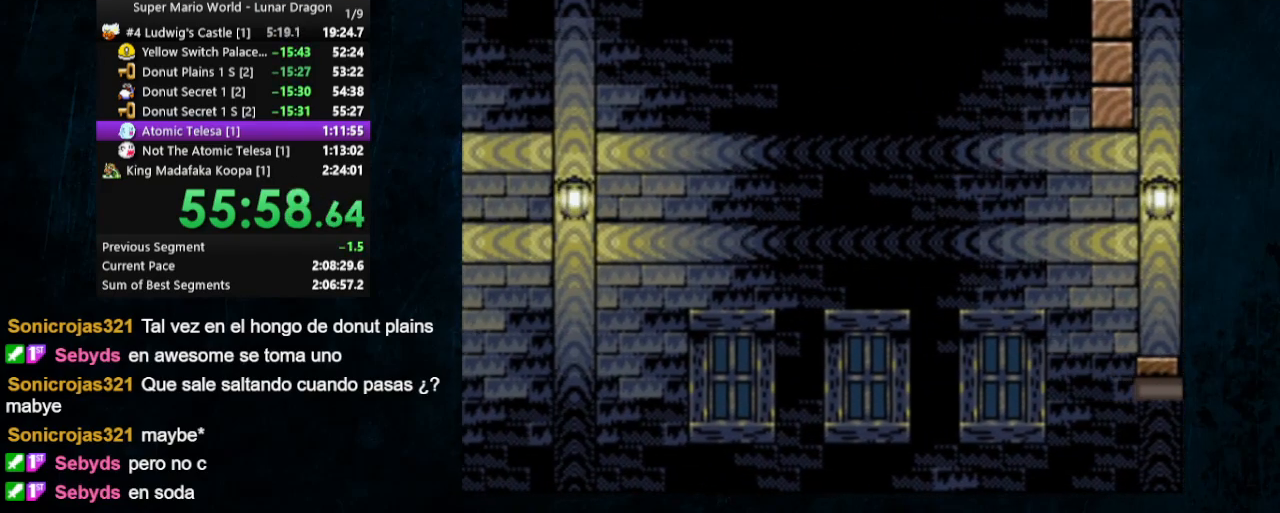
{"buttons": ["Y", "DPAD_LEFT"], "events": []}
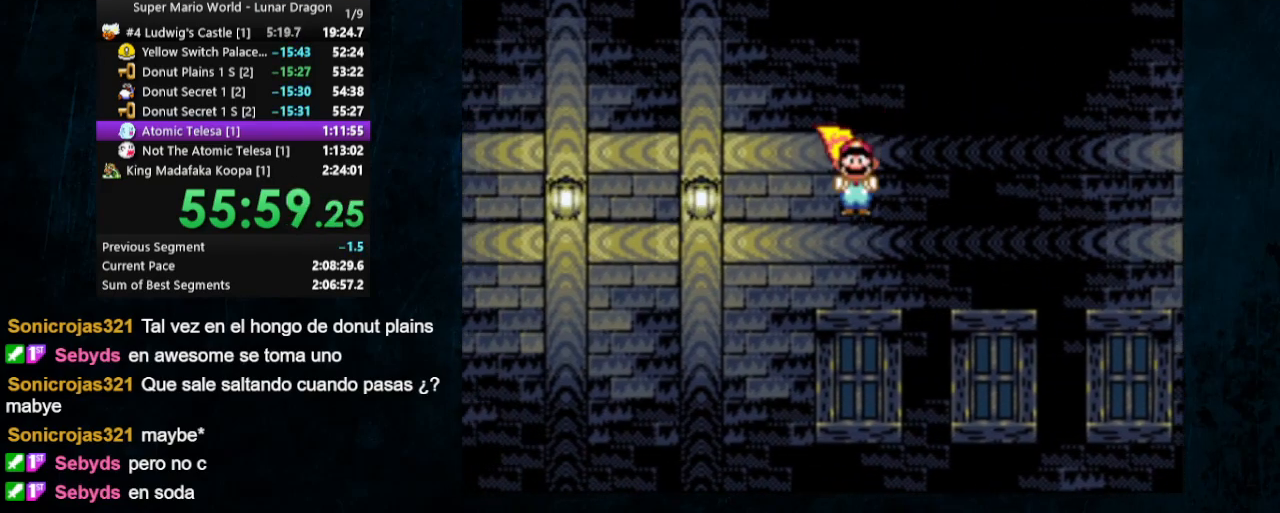
{"buttons": ["Y", "DPAD_LEFT"], "events": []}
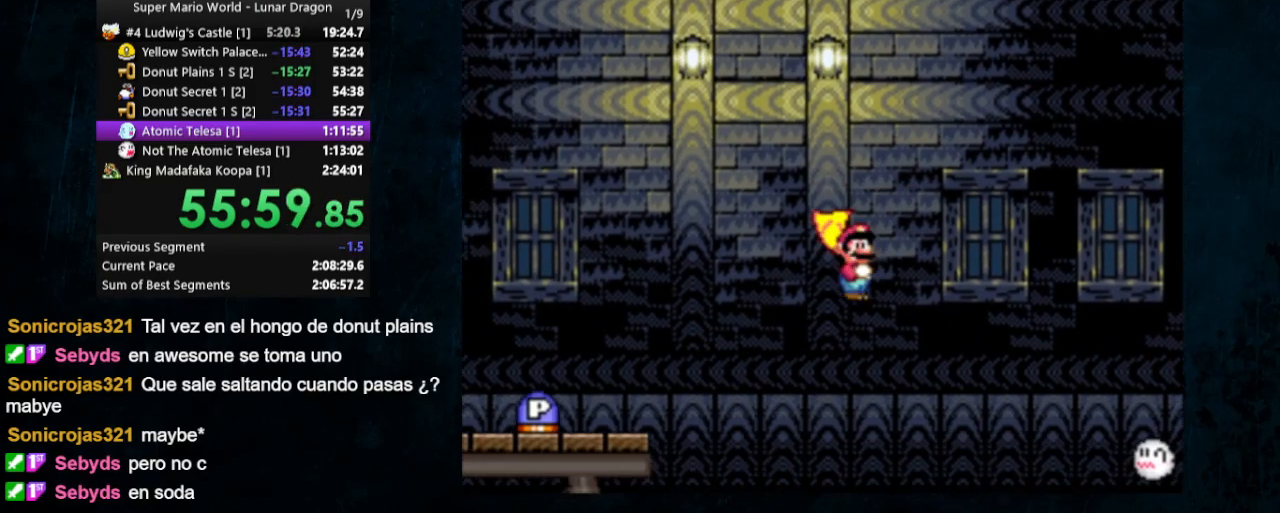
{"buttons": ["B", "Y"], "events": [[433, "B", "down"], [500, "DPAD_LEFT", "up"]]}
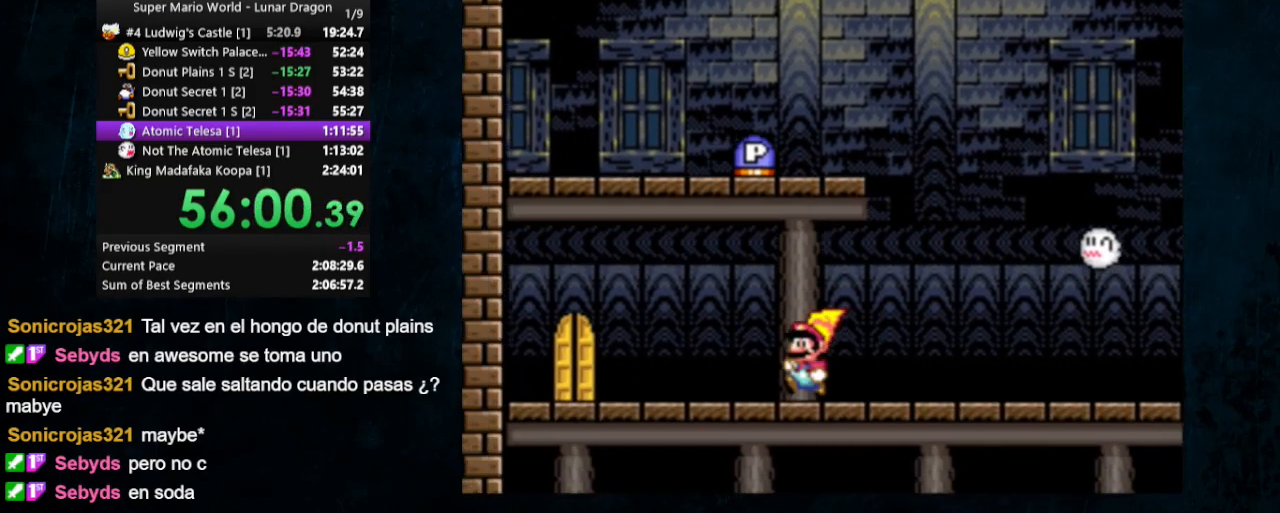
{"buttons": ["B", "Y", "DPAD_UP", "DPAD_LEFT"], "events": [[33, "DPAD_RIGHT", "down"], [367, "B", "up"], [433, "DPAD_UP", "down"], [467, "B", "down"], [467, "DPAD_LEFT", "down"], [467, "DPAD_RIGHT", "up"]]}
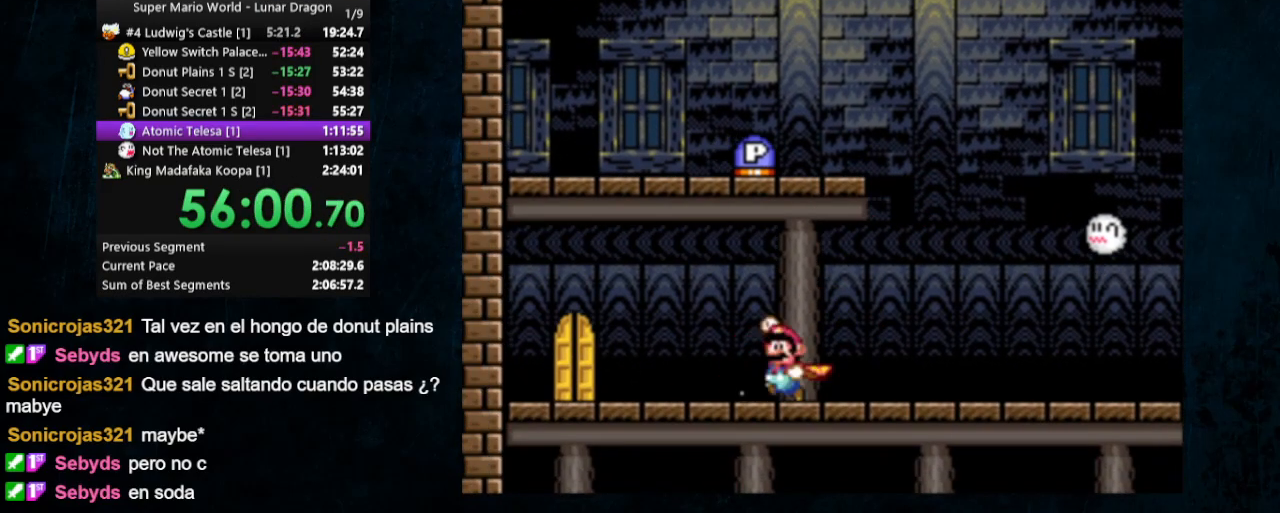
{"buttons": ["Y", "DPAD_RIGHT"], "events": [[200, "B", "up"], [233, "DPAD_LEFT", "up"], [233, "DPAD_UP", "up"], [333, "DPAD_RIGHT", "down"]]}
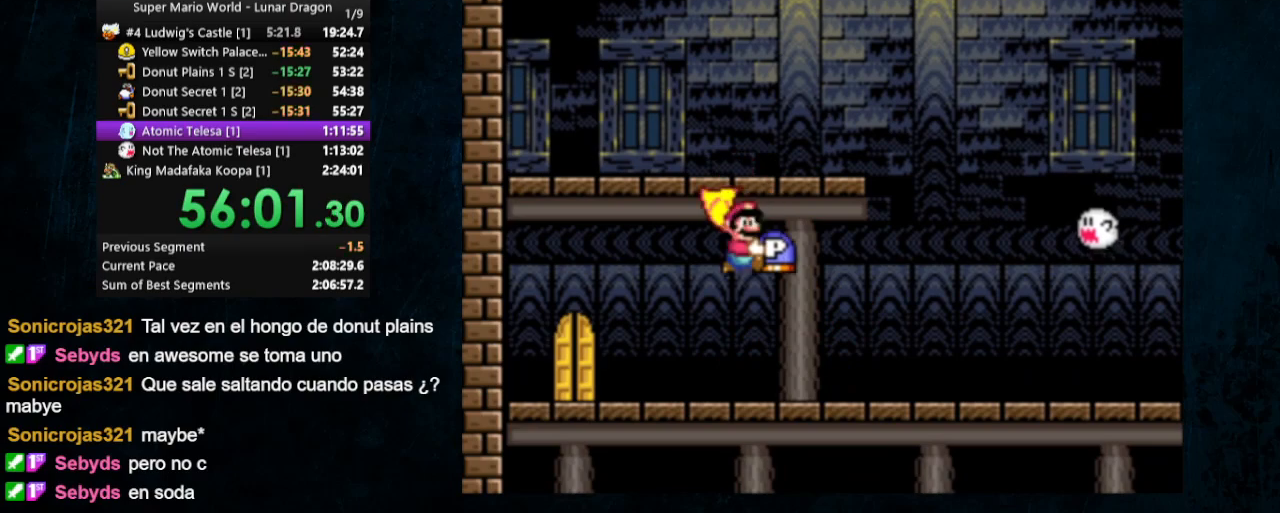
{"buttons": ["Y", "DPAD_RIGHT"], "events": []}
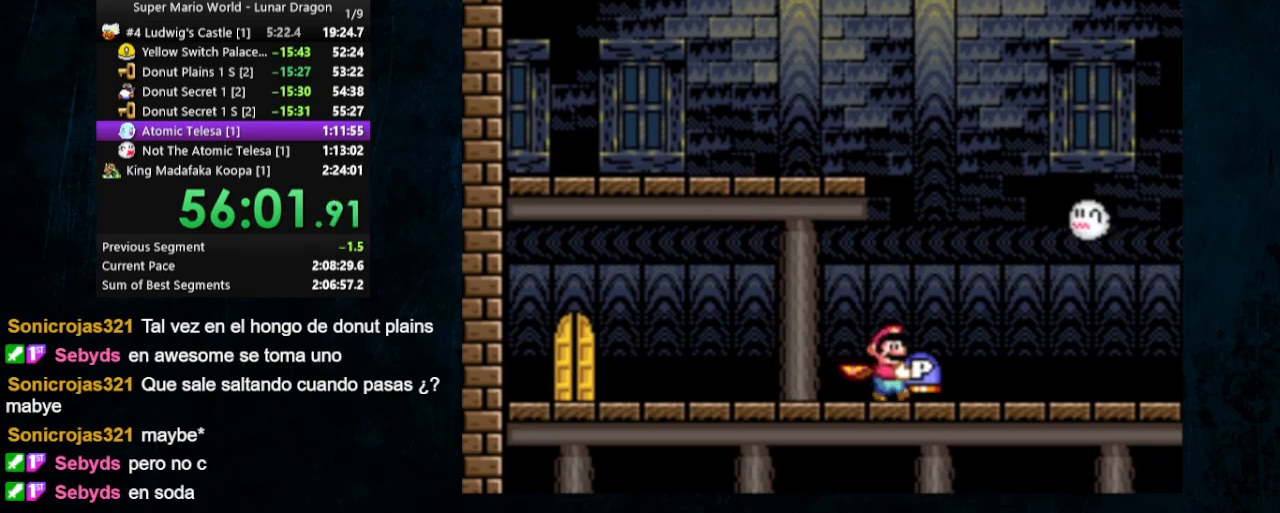
{"buttons": ["Y", "DPAD_RIGHT"], "events": []}
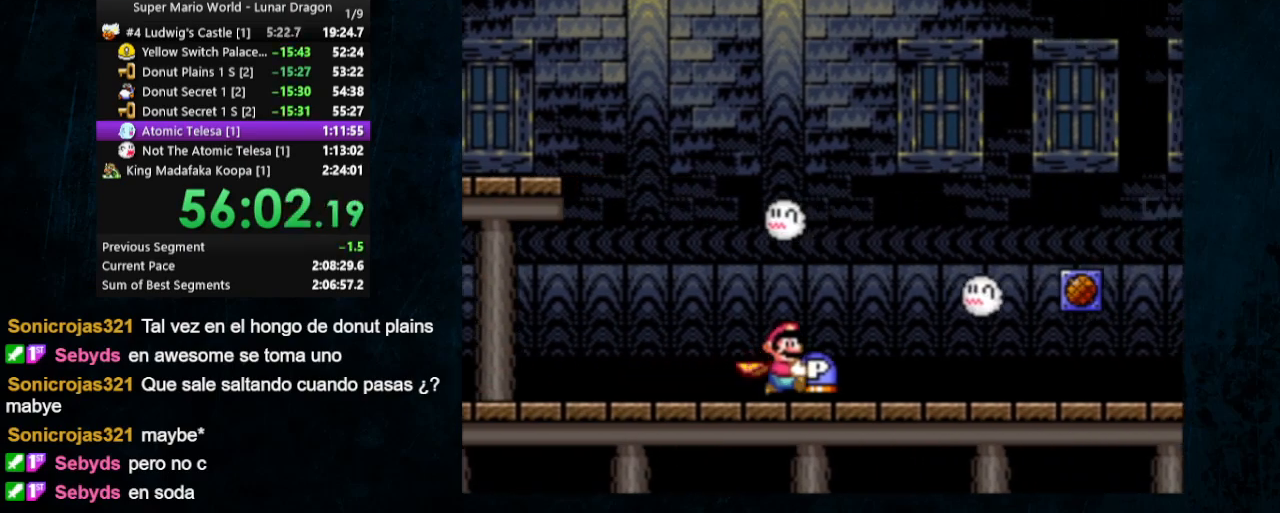
{"buttons": ["Y", "DPAD_RIGHT"], "events": []}
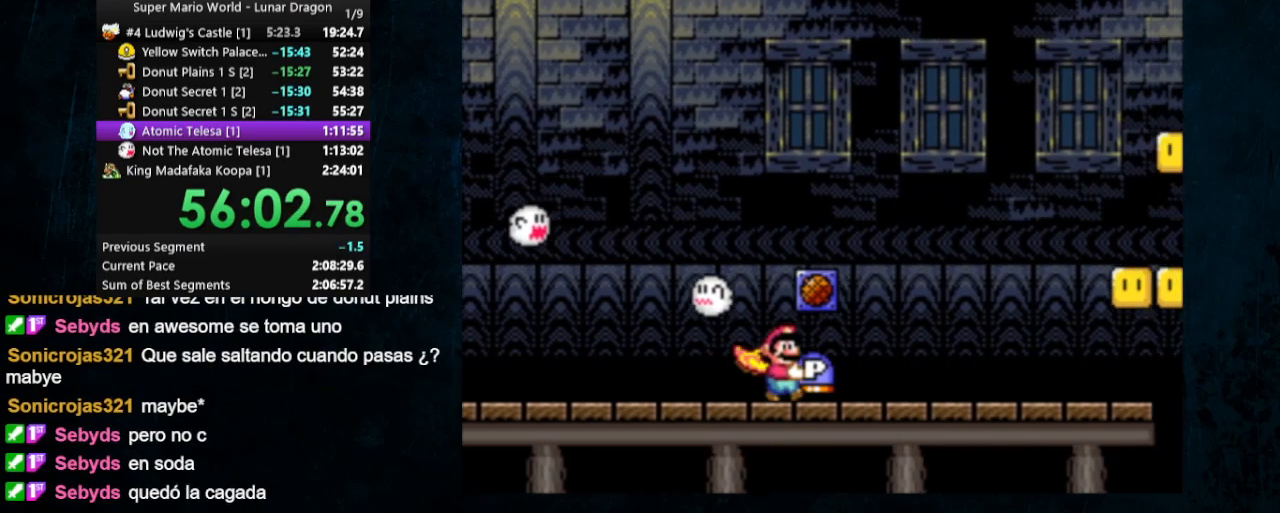
{"buttons": ["B", "Y", "DPAD_RIGHT"], "events": [[267, "B", "down"]]}
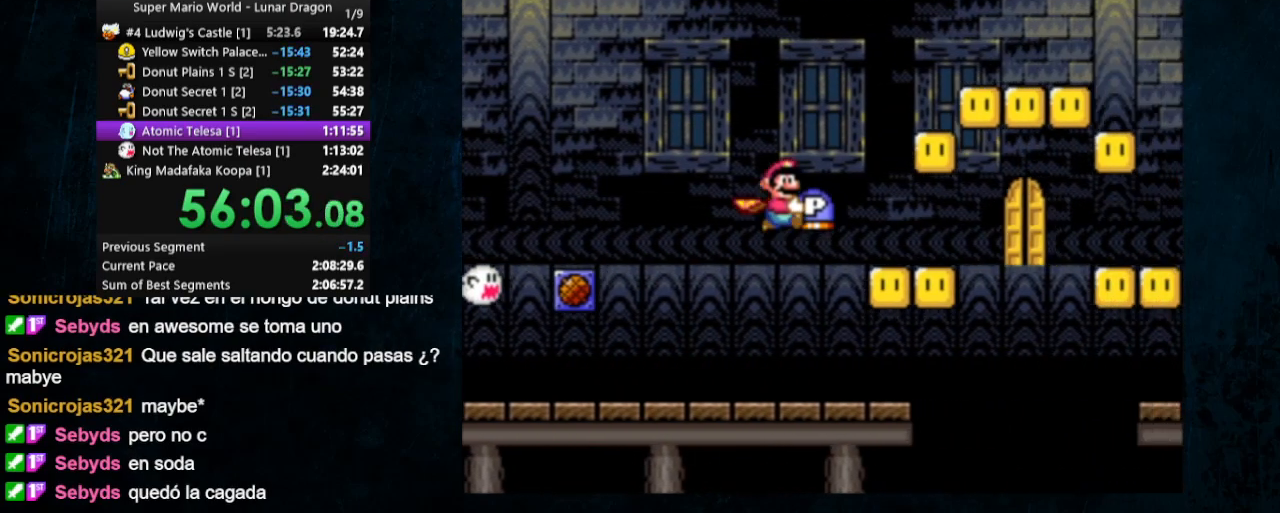
{"buttons": ["B", "Y", "DPAD_RIGHT"], "events": []}
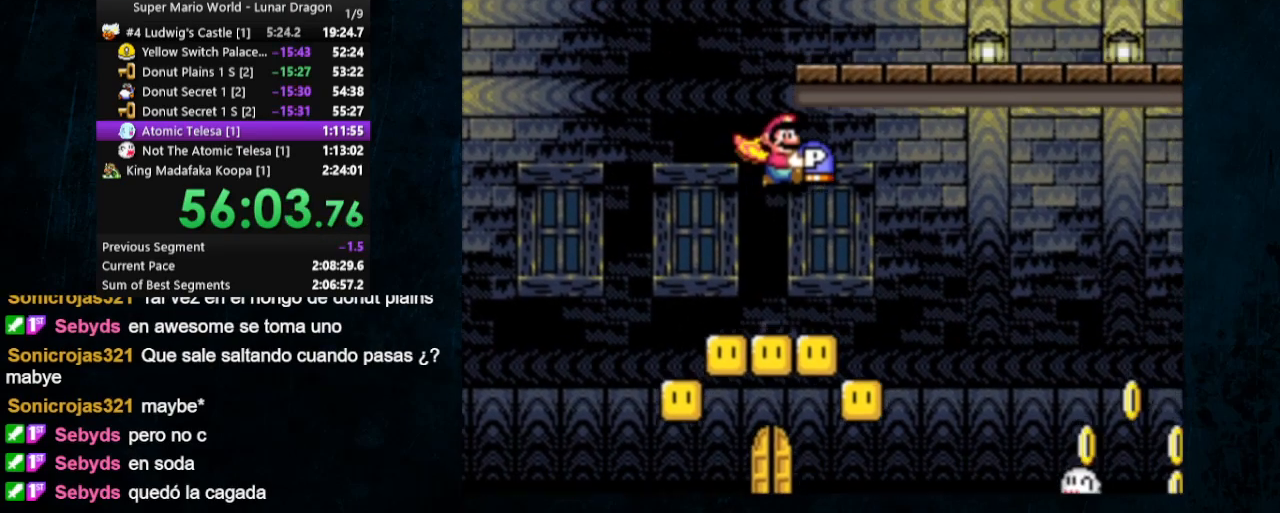
{"buttons": ["B", "Y", "DPAD_RIGHT"], "events": []}